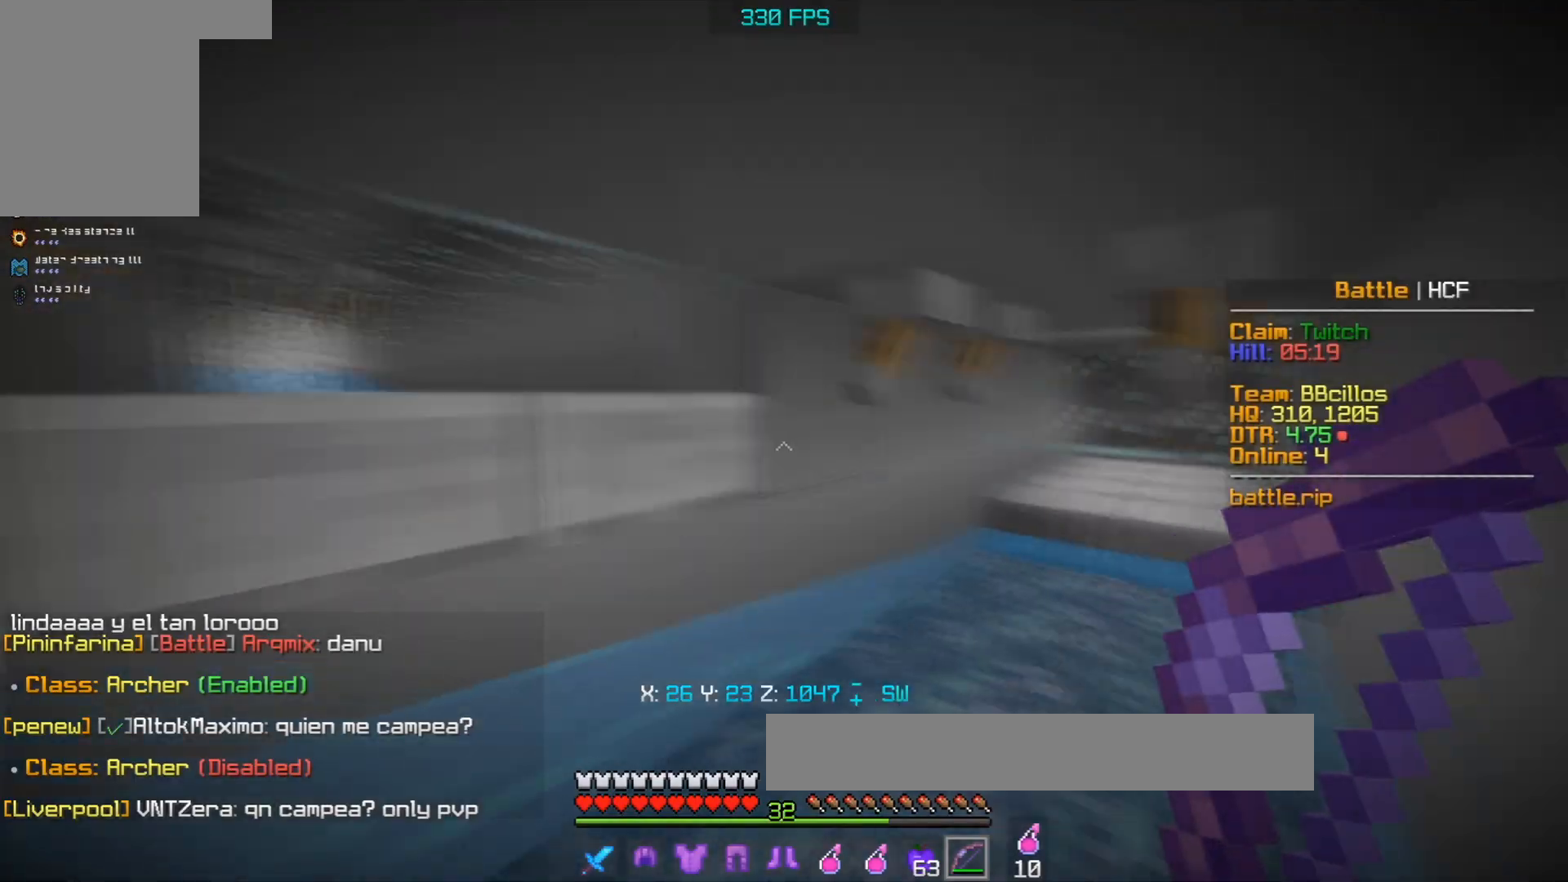
Gameplay with keyboard and mouse; each line is a JSON object with the keys and mouse buttons held at the frame after it. "events" lists presses ("down") and releases ("up") of "a", "d", "s", "space", "w", "mouse_left" and "mouse_right" between this image and that frame as [ms after this image, input, new state], when the widget could be followed in between. "mouse_left", "mouse_right" = the "left", "right" buttons of the "mouse" list. No other keys are recorded. Fast repeated clicks can show as one long hold. Mouse movement is not recorded.
{"keys": ["a", "w"], "mouse": [], "events": [[467, "a", "down"]]}
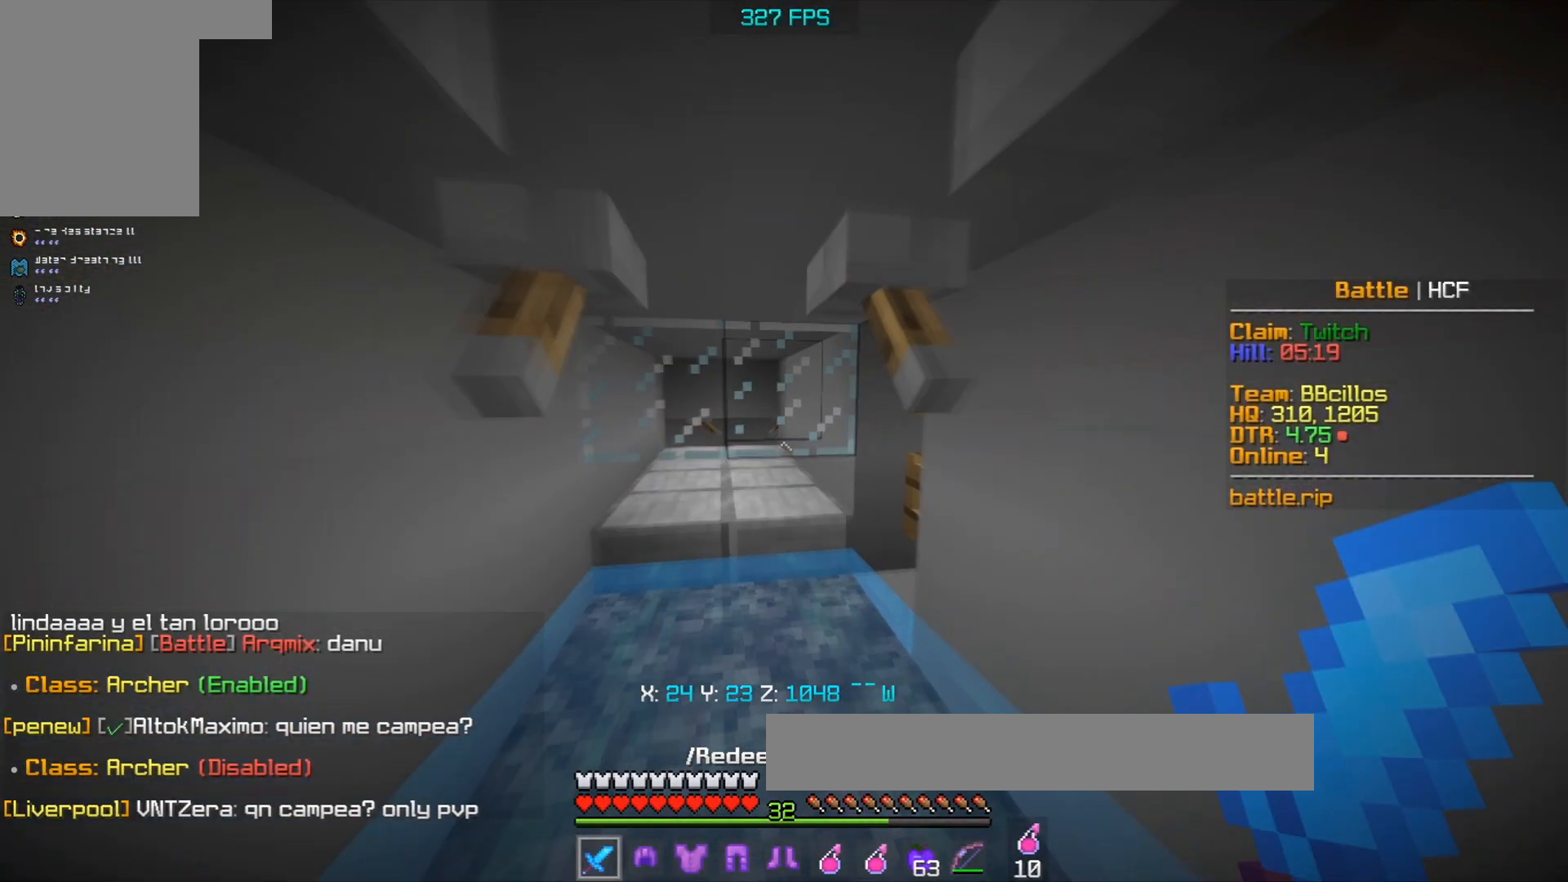
{"keys": ["d", "s"], "mouse": [], "events": [[133, "w", "up"], [167, "a", "up"], [167, "d", "down"], [283, "s", "down"]]}
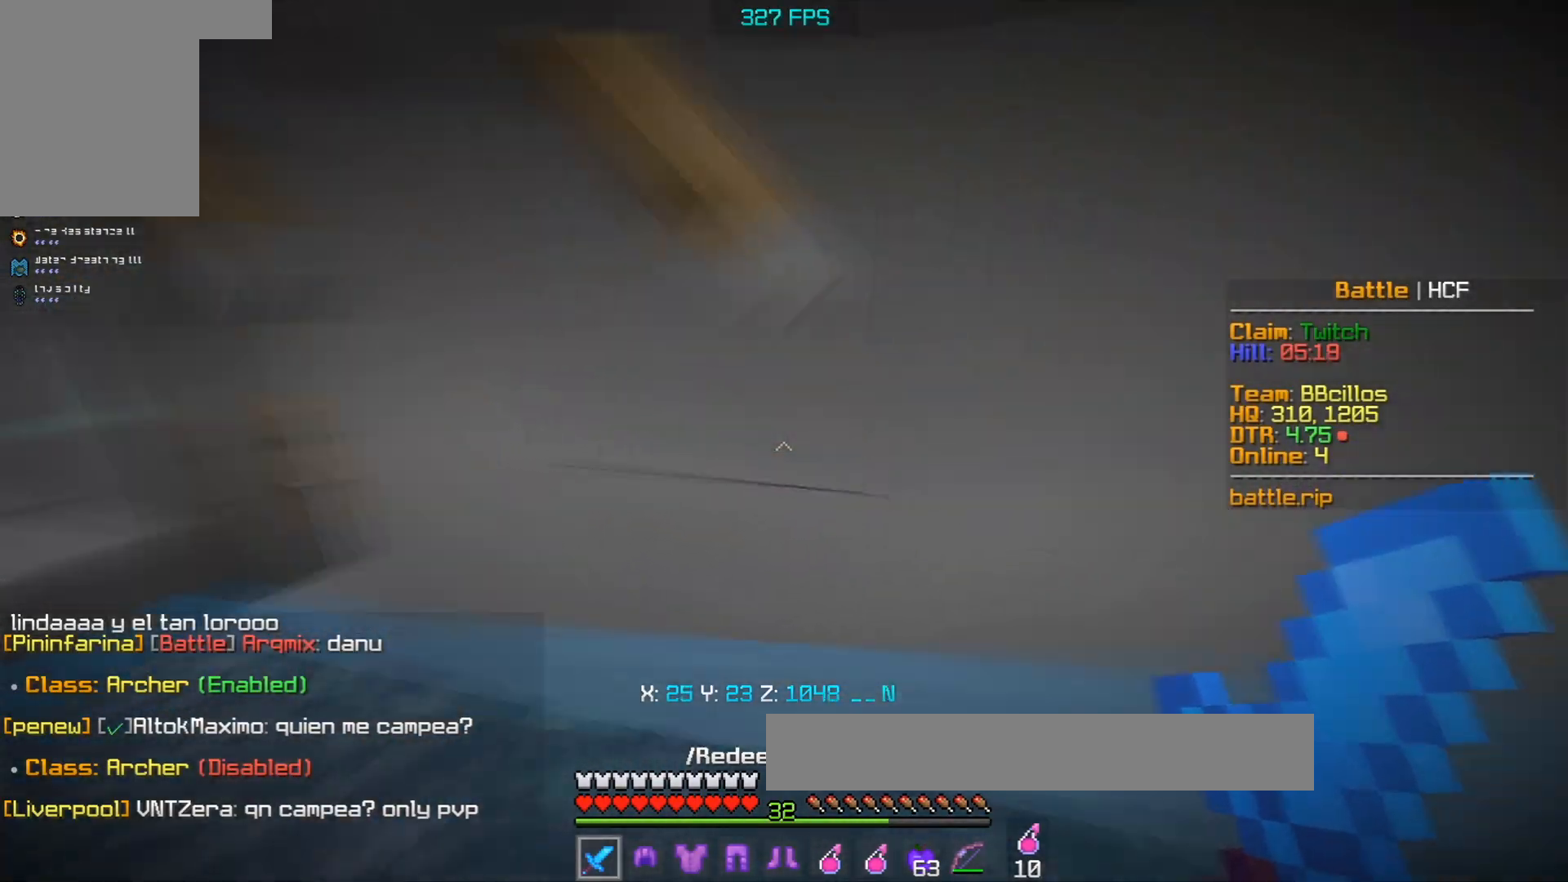
{"keys": ["d", "w"], "mouse": ["left"], "events": [[100, "s", "up"], [117, "w", "down"], [417, "mouse_left", "down"]]}
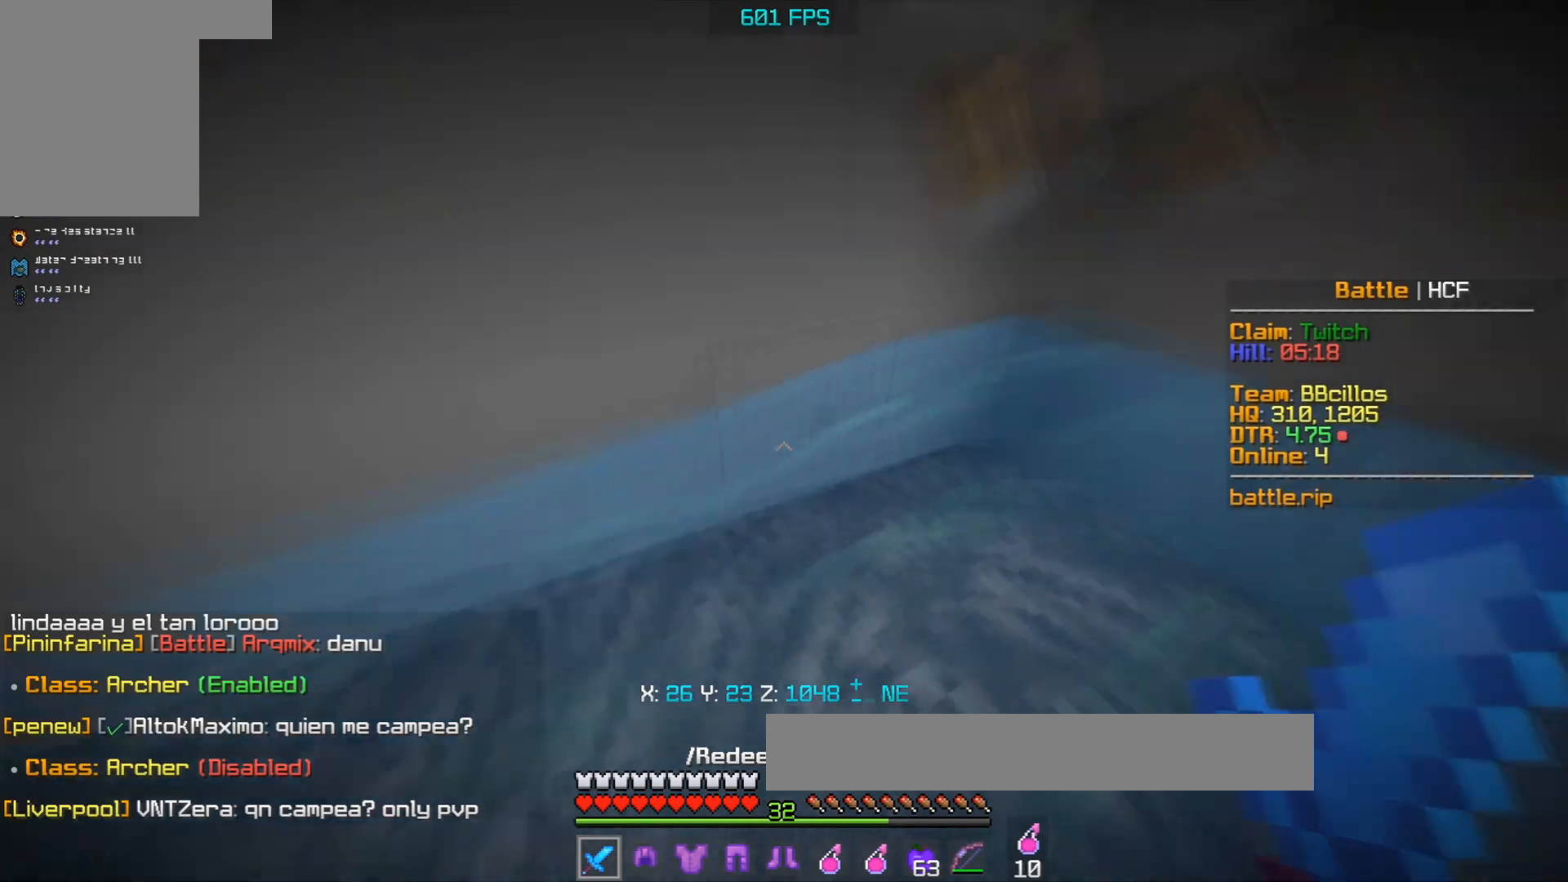
{"keys": ["a", "w"], "mouse": [], "events": [[50, "a", "down"], [167, "w", "up"], [317, "mouse_left", "up"], [317, "w", "down"], [350, "d", "up"]]}
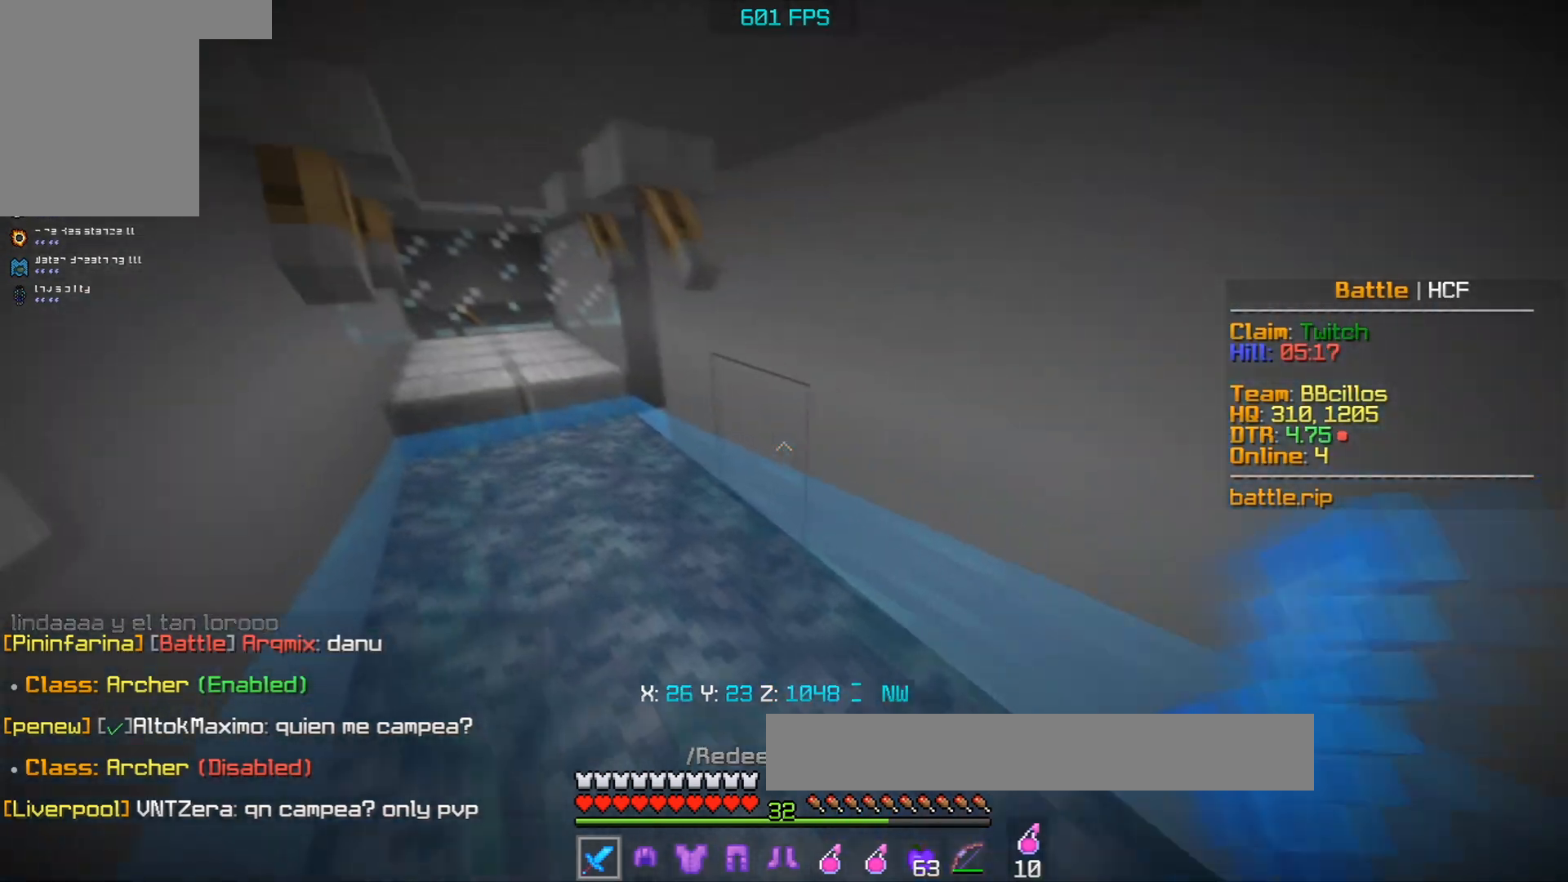
{"keys": ["a", "w"], "mouse": [], "events": []}
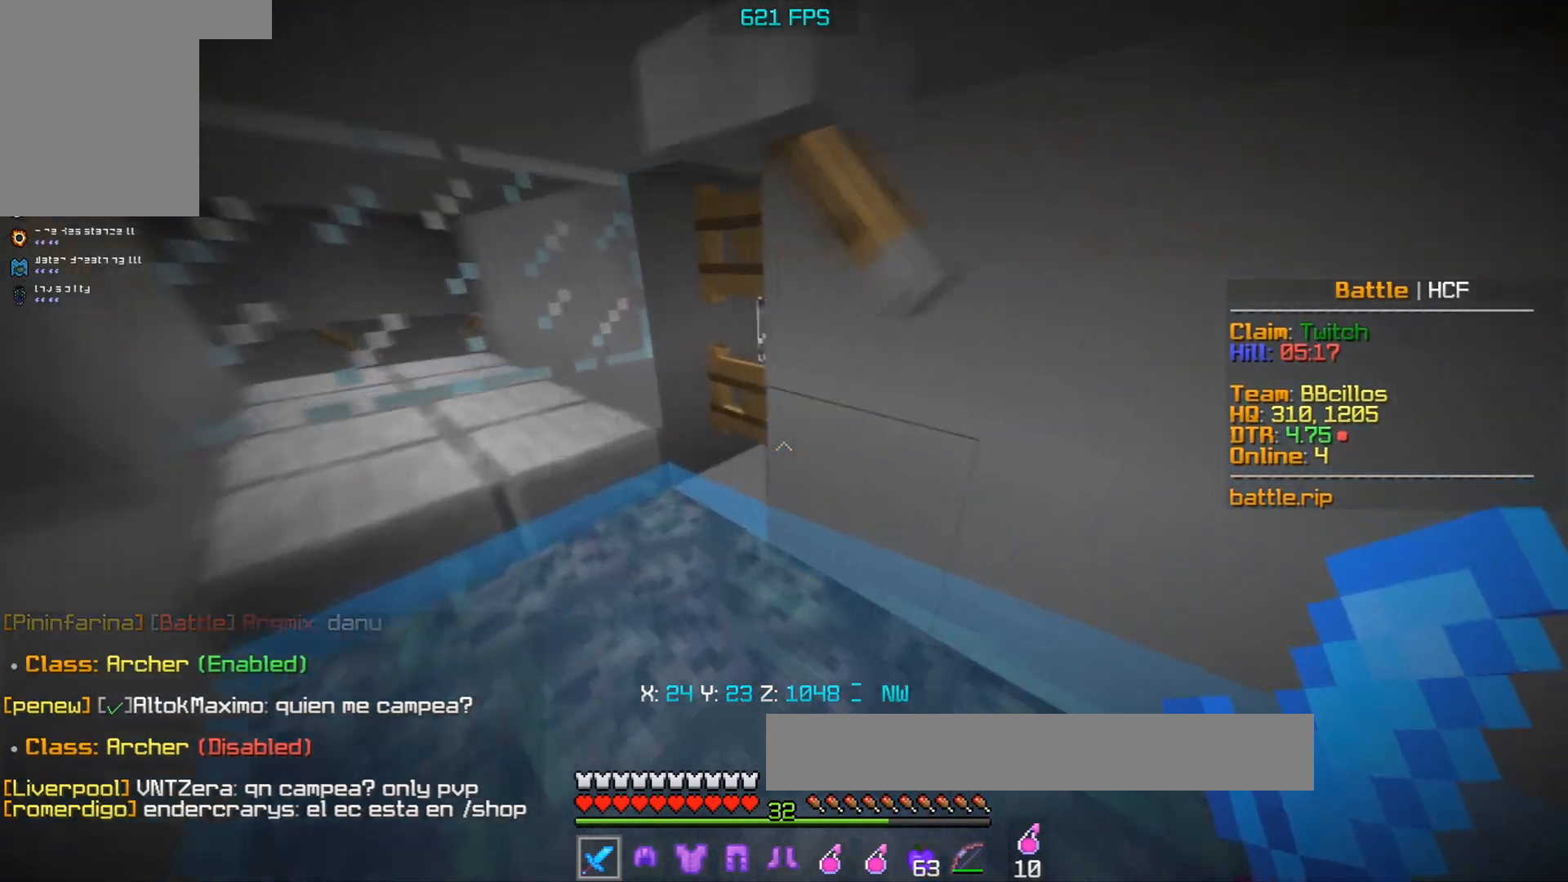
{"keys": ["w"], "mouse": ["right"], "events": [[383, "a", "up"], [417, "mouse_right", "down"]]}
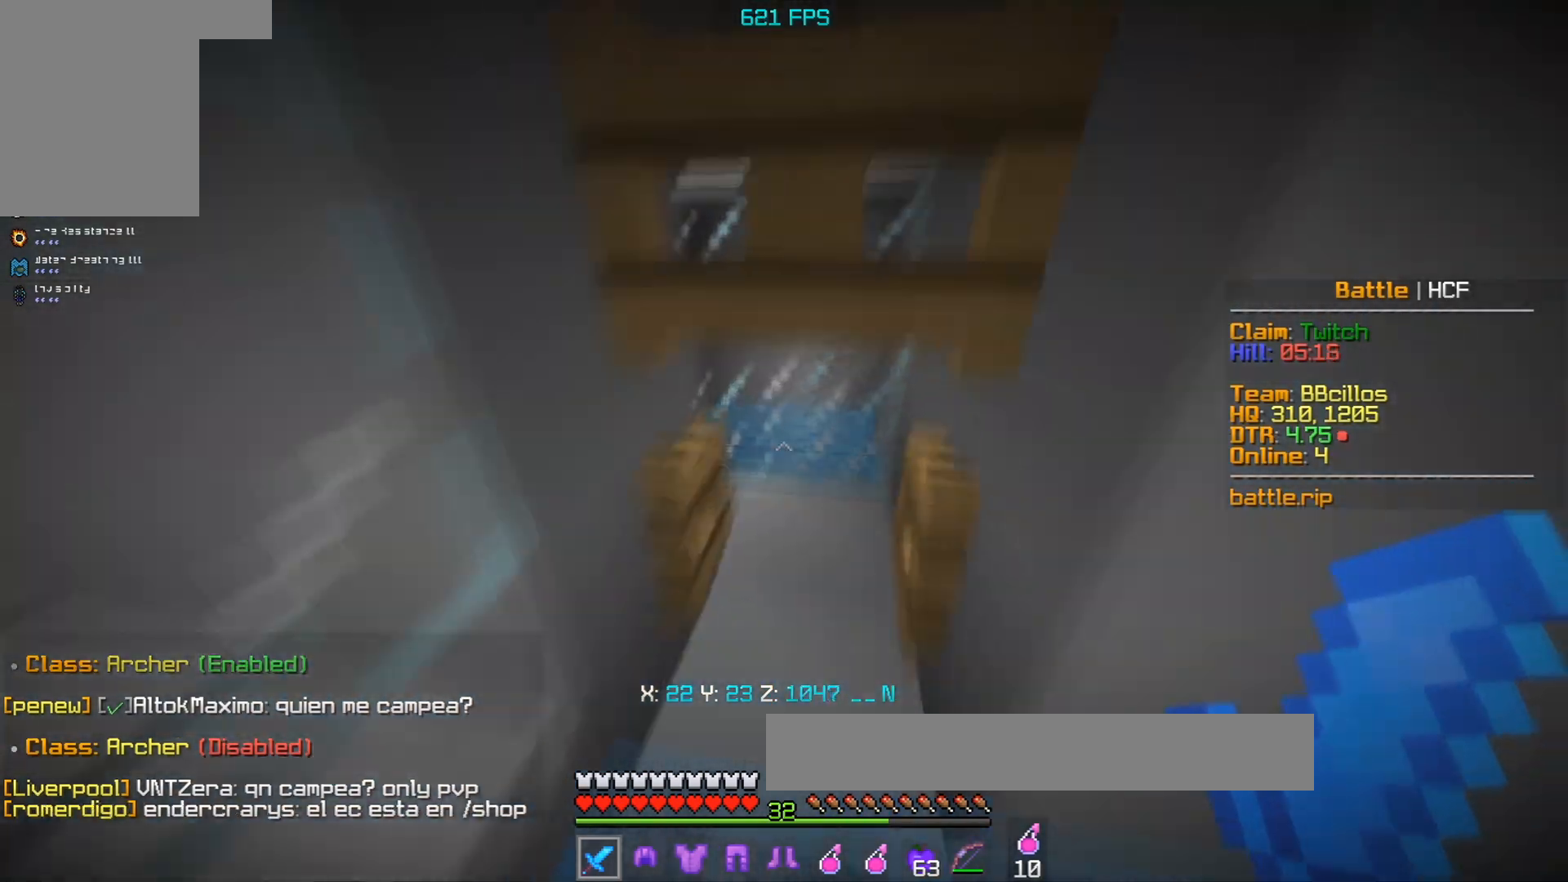
{"keys": ["s"], "mouse": ["right"], "events": [[100, "a", "down"], [233, "w", "up"], [250, "s", "down"], [267, "mouse_right", "up"], [317, "mouse_right", "down"], [367, "a", "up"]]}
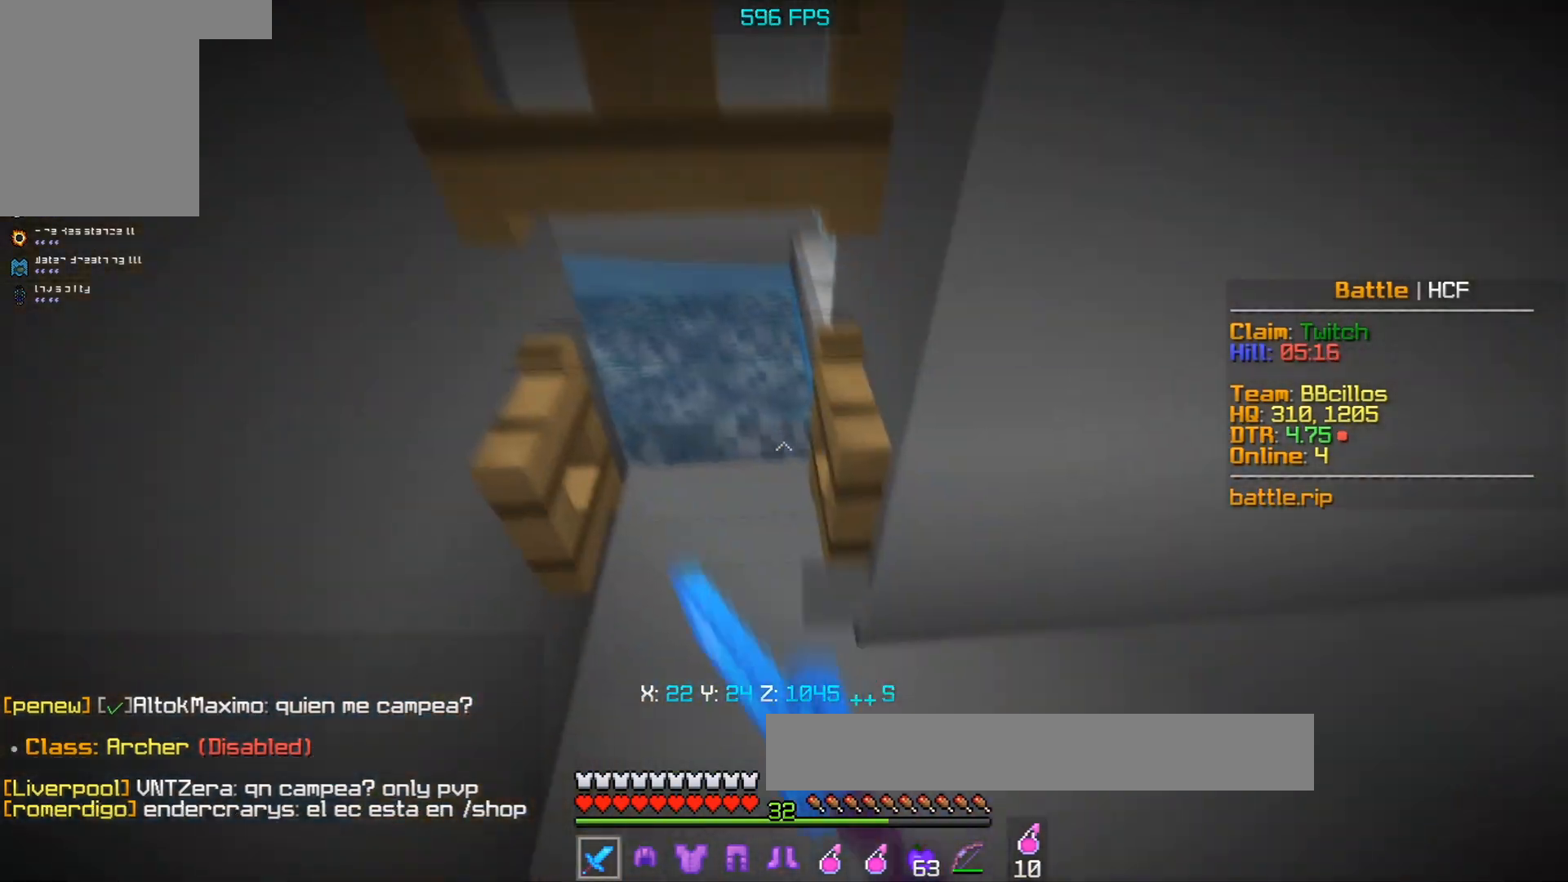
{"keys": [], "mouse": [], "events": [[183, "s", "up"], [200, "mouse_right", "up"]]}
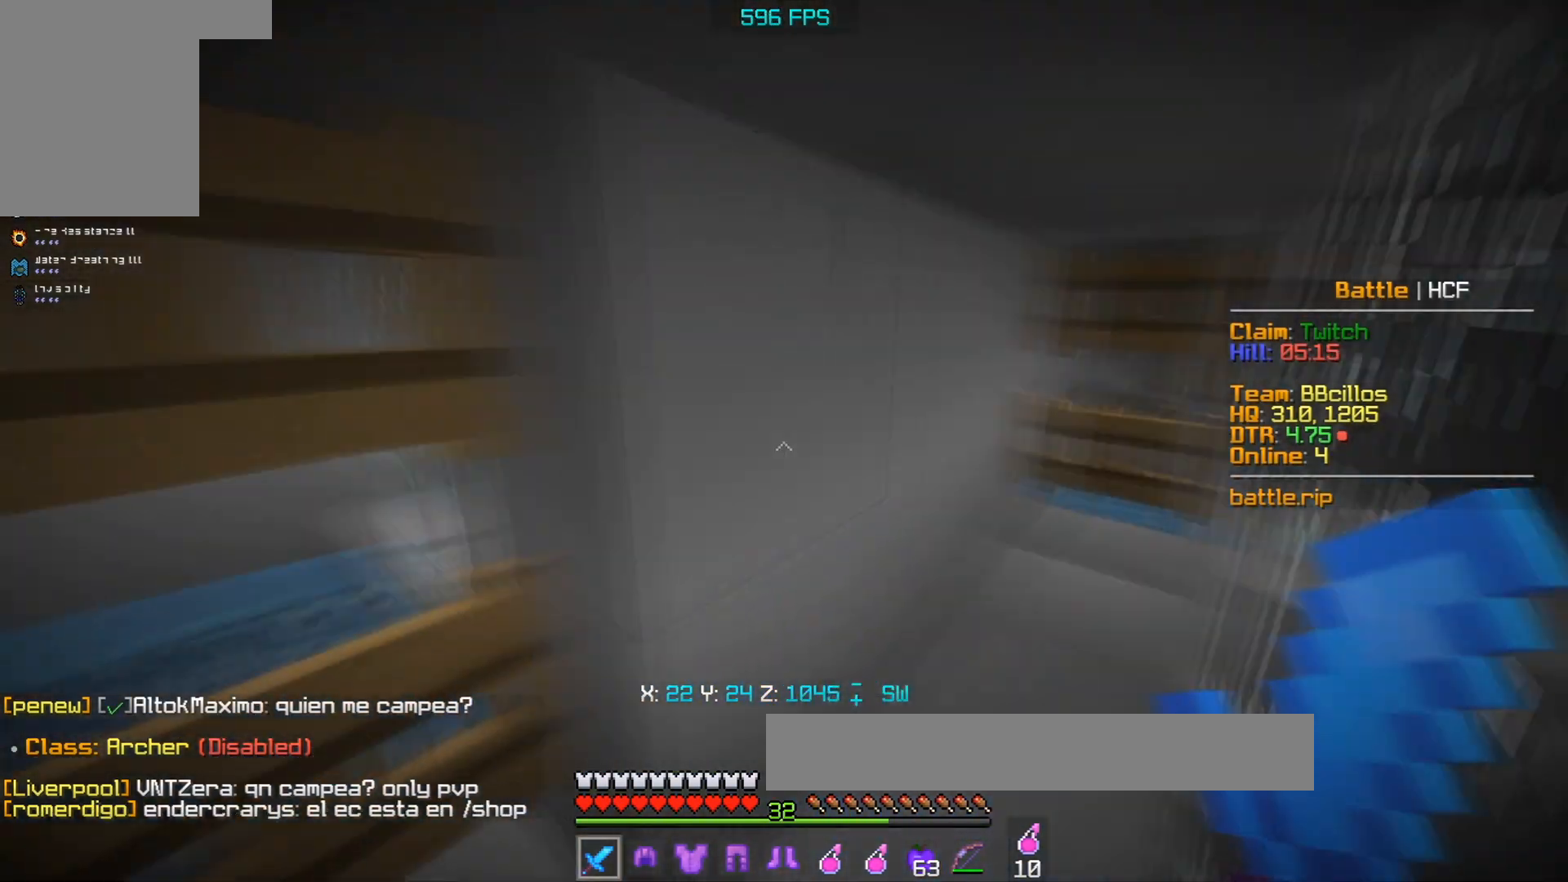
{"keys": ["w"], "mouse": [], "events": [[283, "d", "down"], [283, "w", "down"], [483, "d", "up"]]}
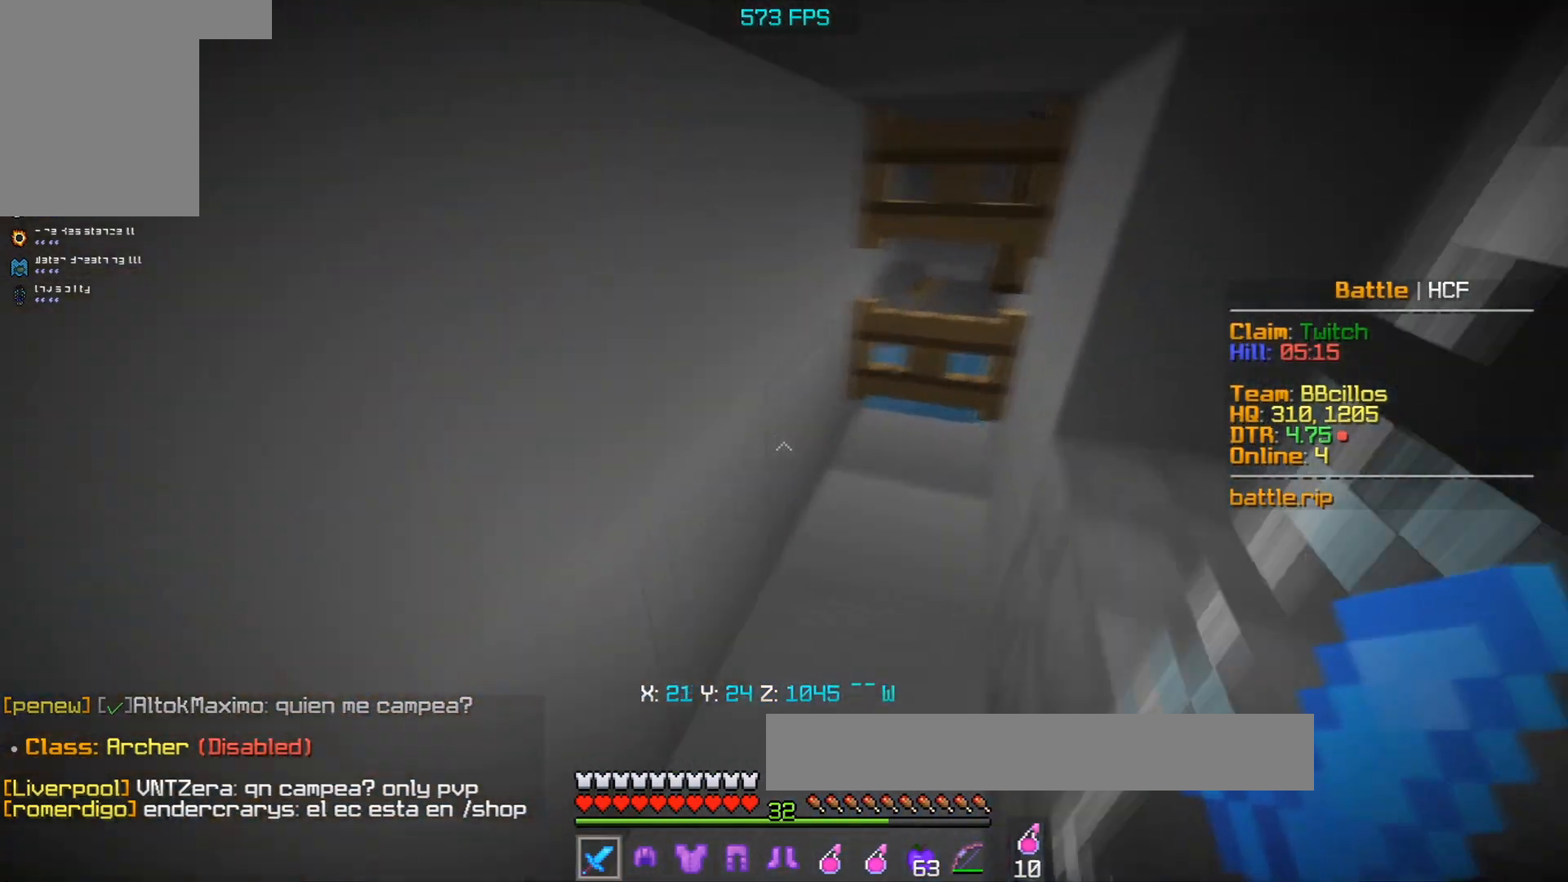
{"keys": ["d", "s"], "mouse": [], "events": [[133, "mouse_right", "down"], [333, "d", "down"], [450, "w", "up"], [467, "mouse_right", "up"], [483, "s", "down"]]}
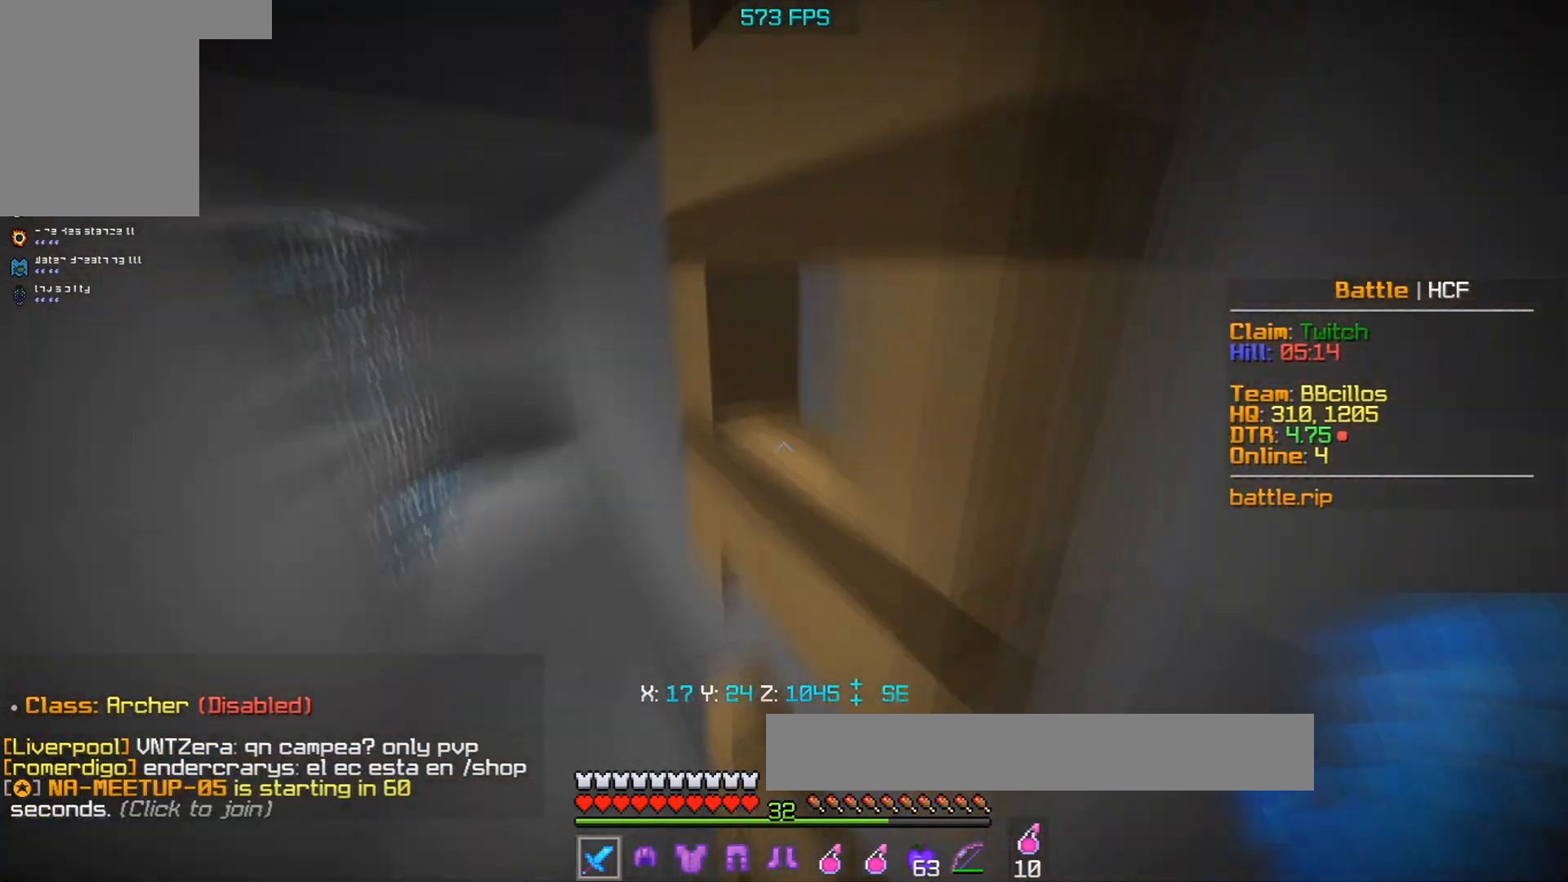
{"keys": ["d"], "mouse": [], "events": [[33, "mouse_right", "down"], [83, "d", "up"], [317, "d", "down"], [350, "s", "up"], [400, "mouse_right", "up"]]}
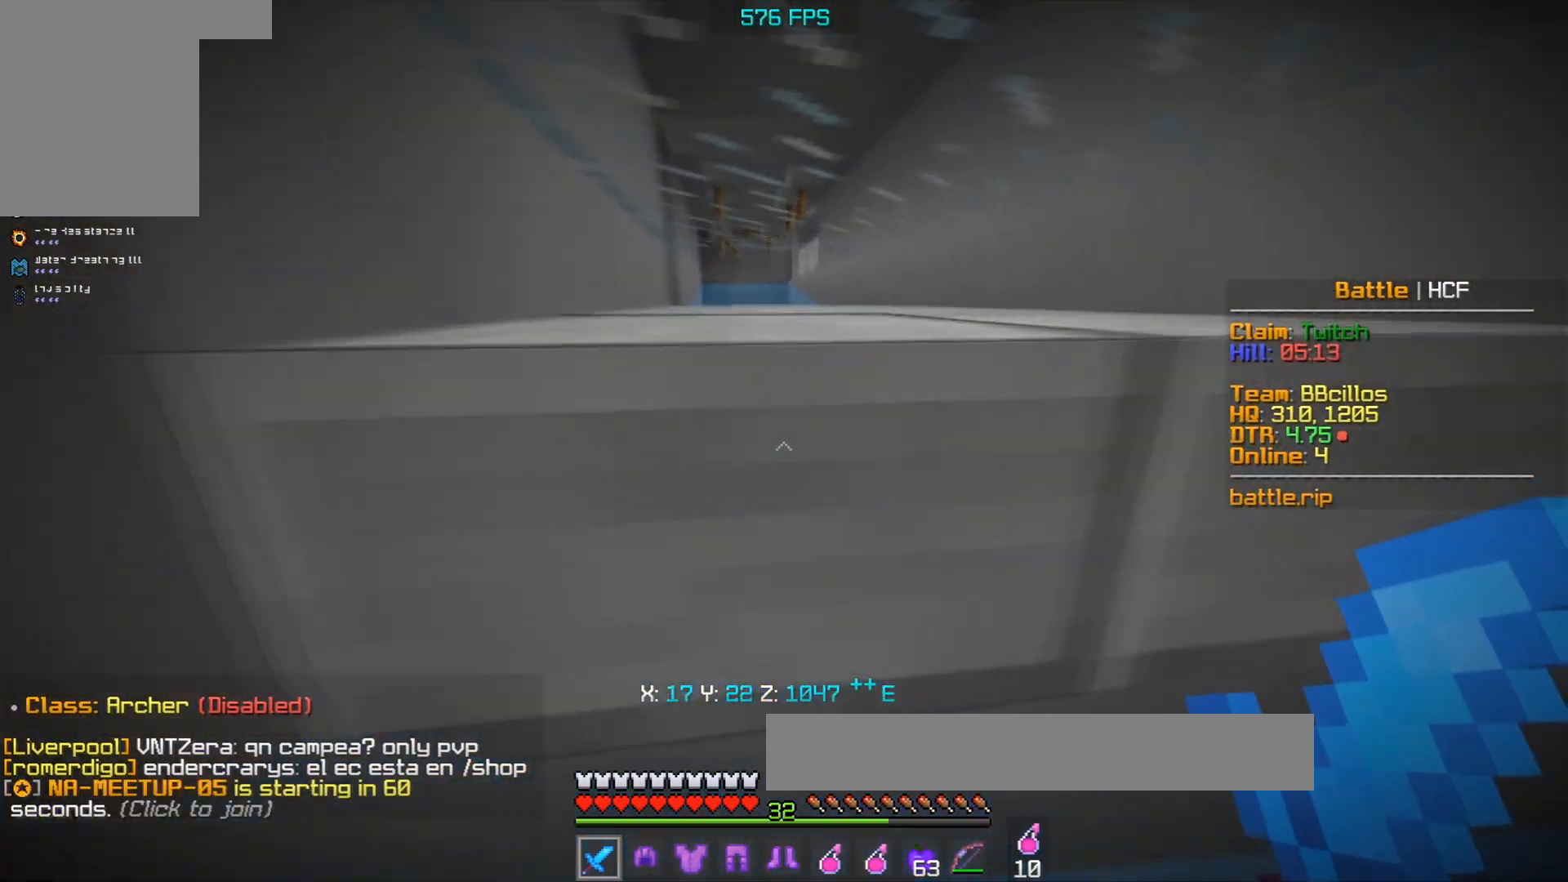
{"keys": ["s"], "mouse": ["right"], "events": [[17, "s", "down"], [100, "d", "up"], [167, "mouse_right", "down"]]}
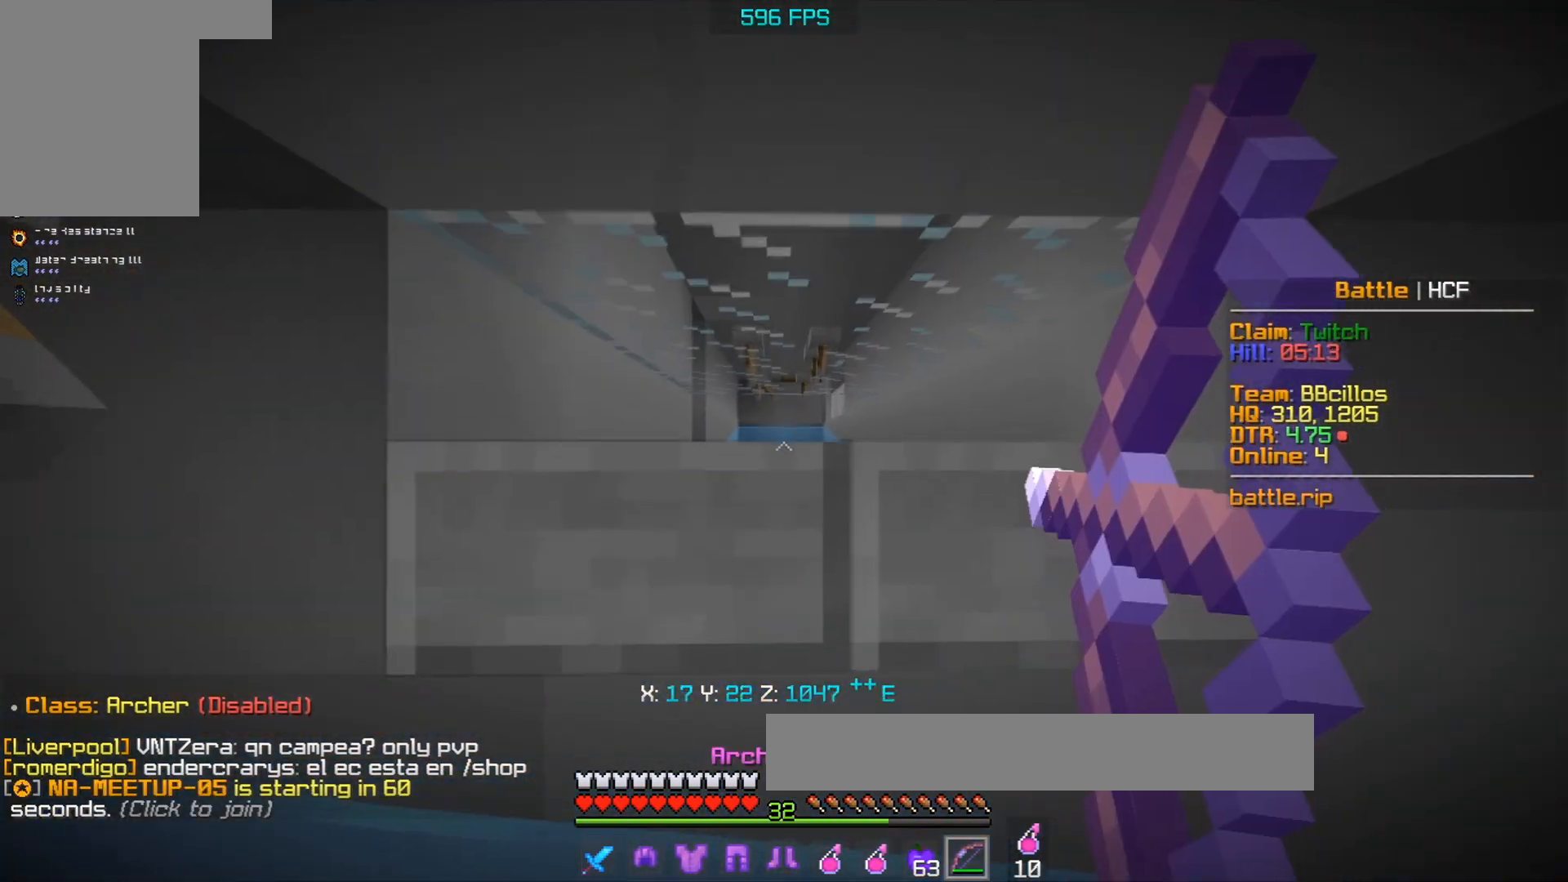
{"keys": [], "mouse": [], "events": [[133, "mouse_right", "up"], [133, "s", "up"]]}
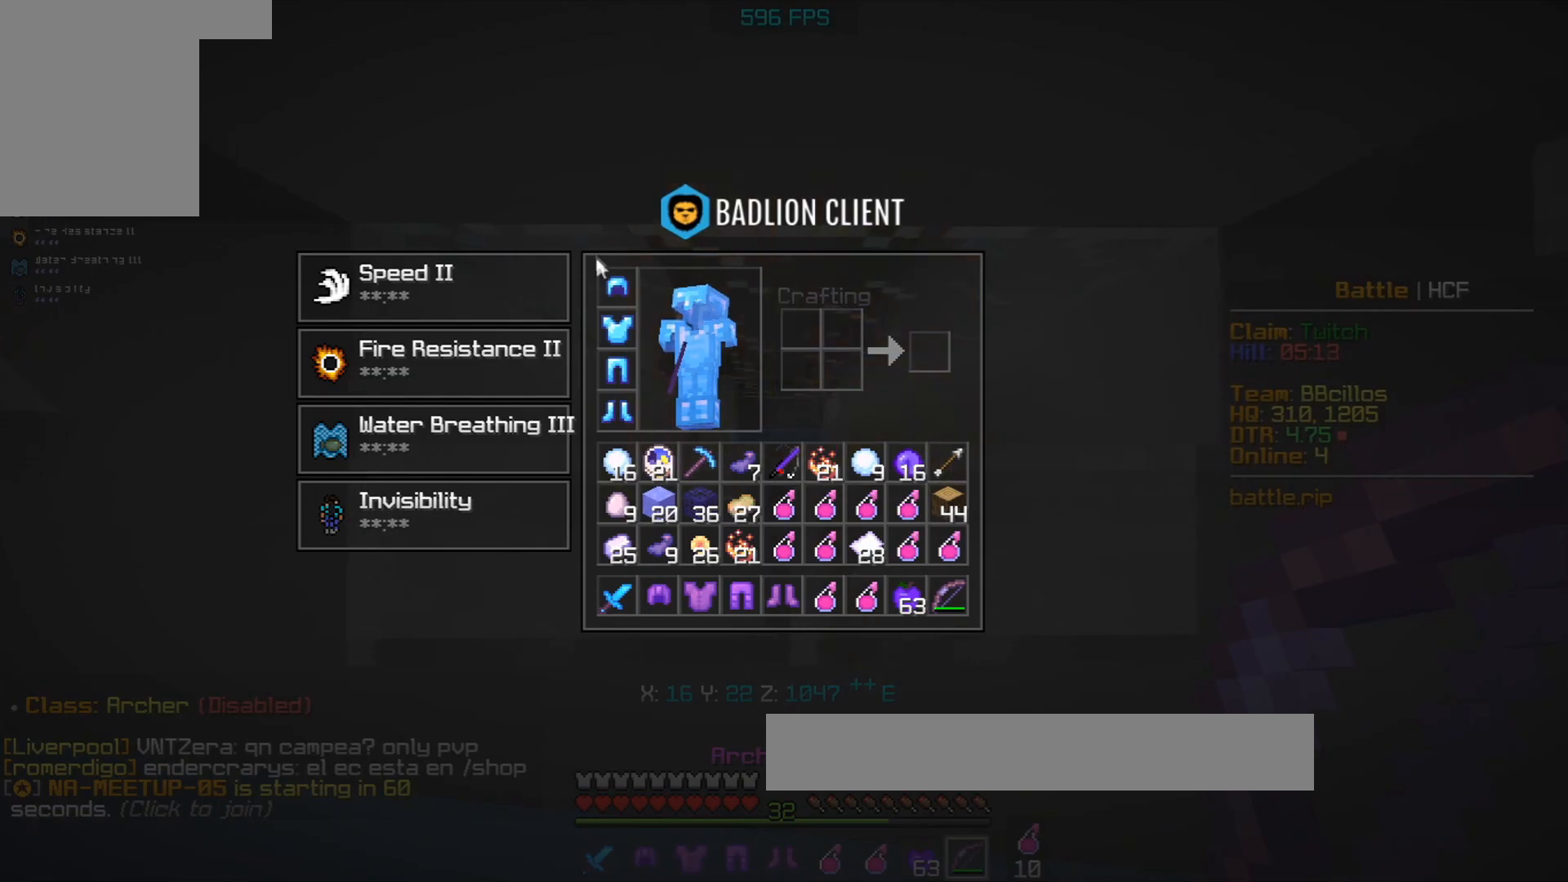
{"keys": [], "mouse": [], "events": []}
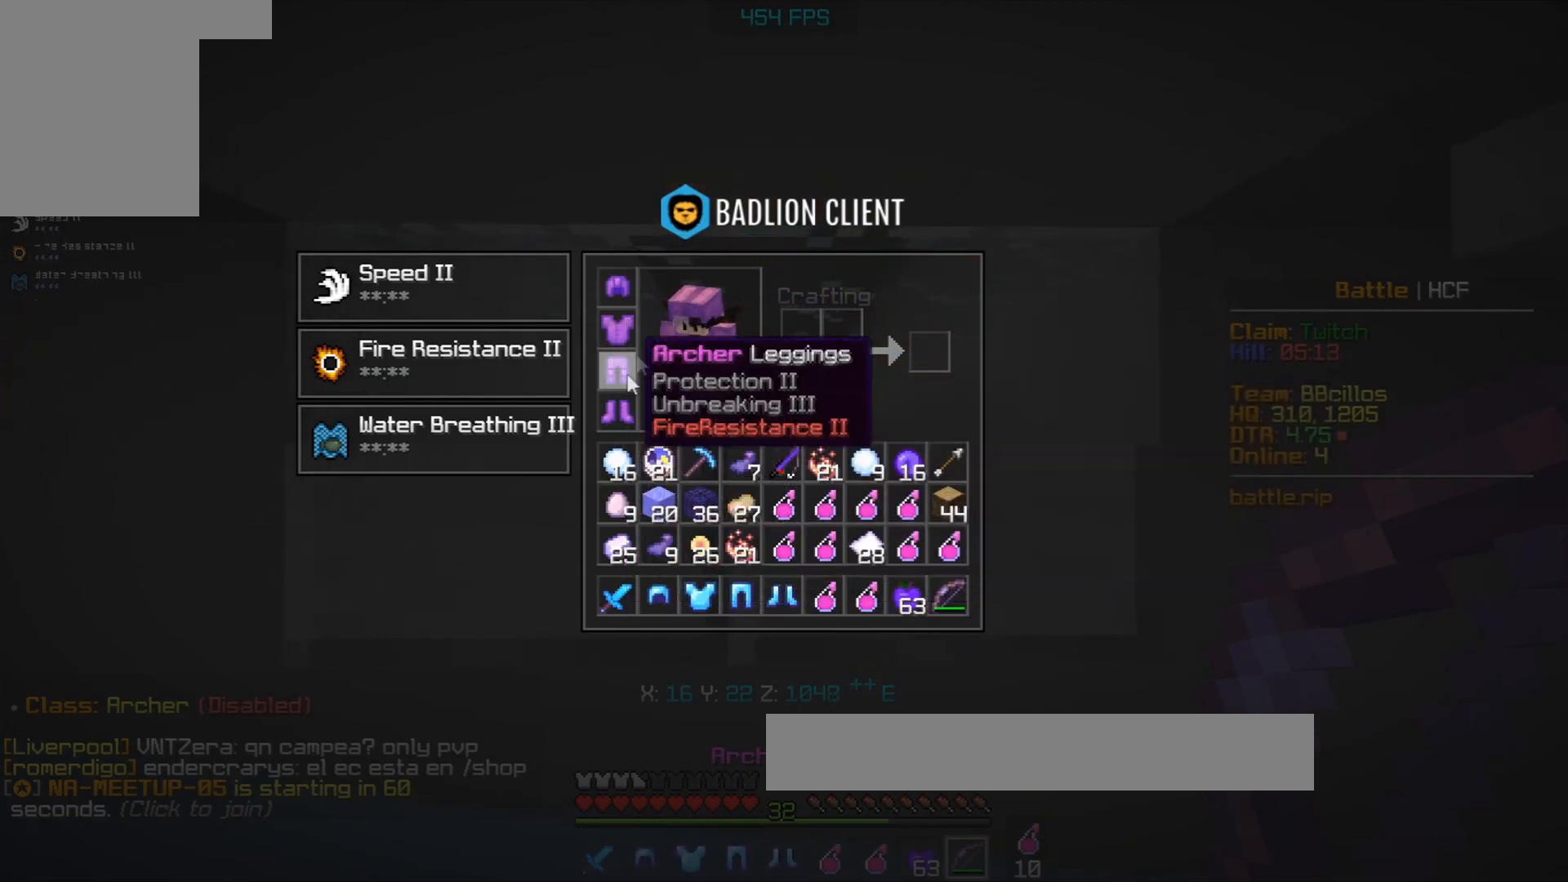
{"keys": ["s"], "mouse": ["right"], "events": [[167, "a", "down"], [283, "mouse_right", "down"], [433, "a", "up"], [467, "s", "down"]]}
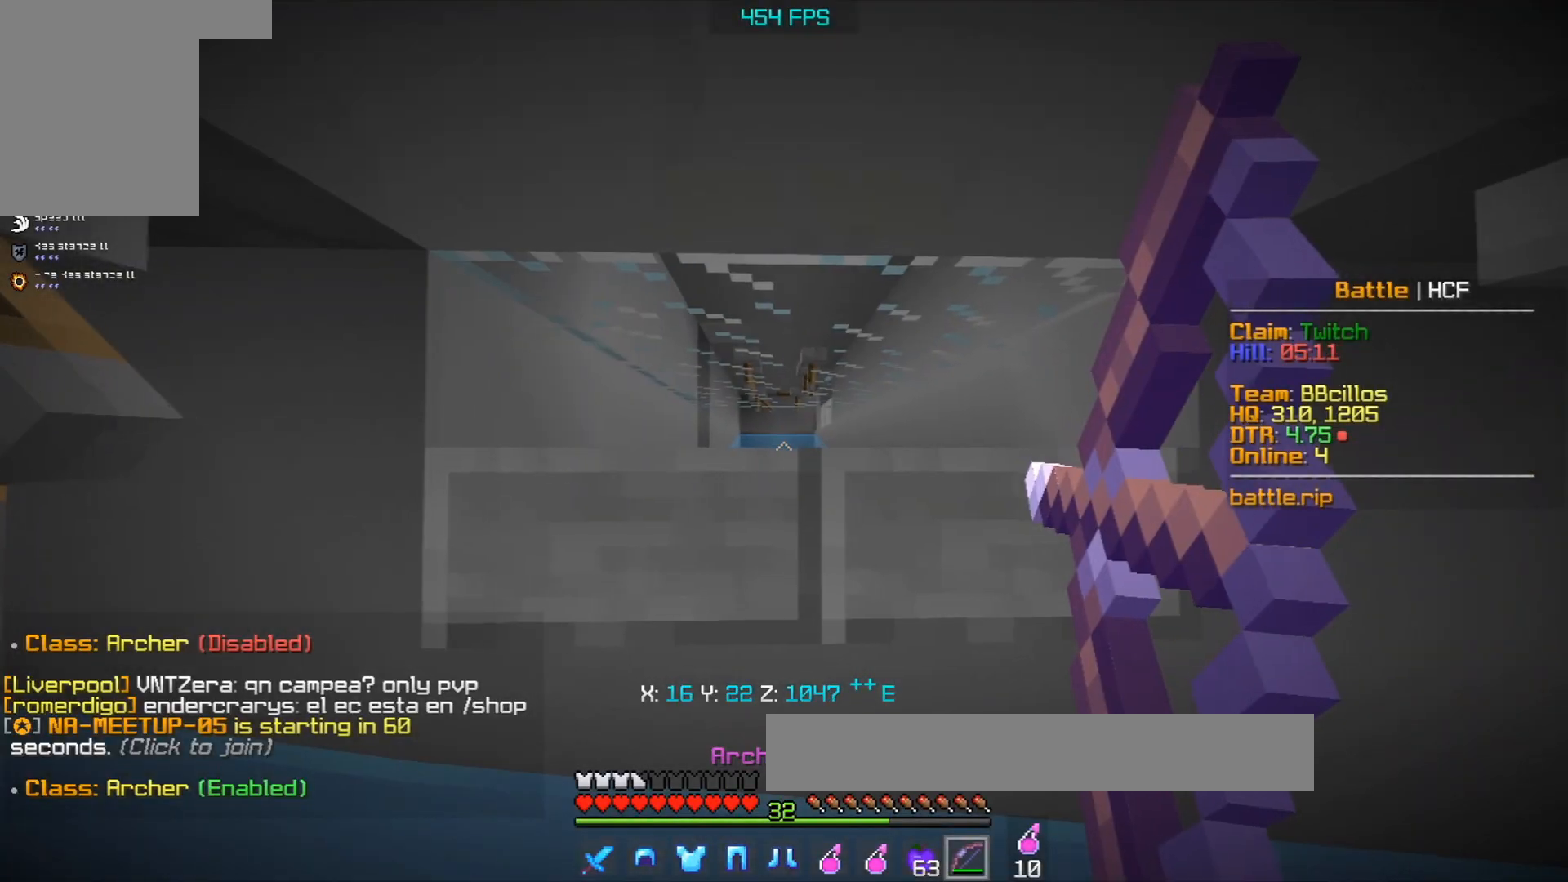
{"keys": ["a", "s"], "mouse": ["right"], "events": [[83, "s", "up"], [117, "a", "down"], [150, "s", "down"]]}
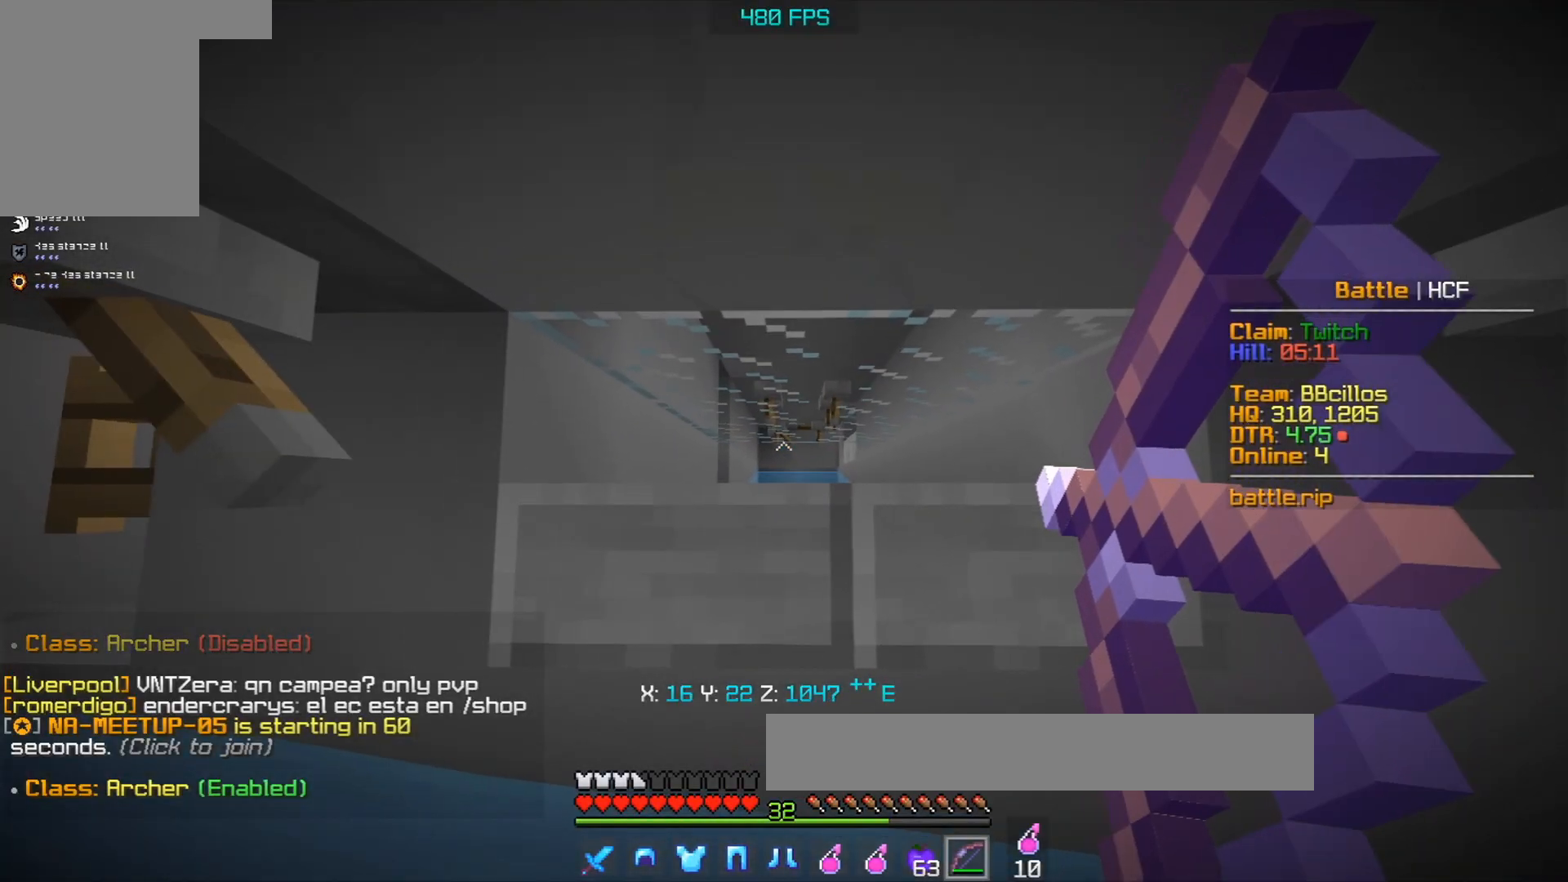
{"keys": ["s"], "mouse": ["right"], "events": [[33, "a", "up"], [200, "a", "down"], [500, "a", "up"]]}
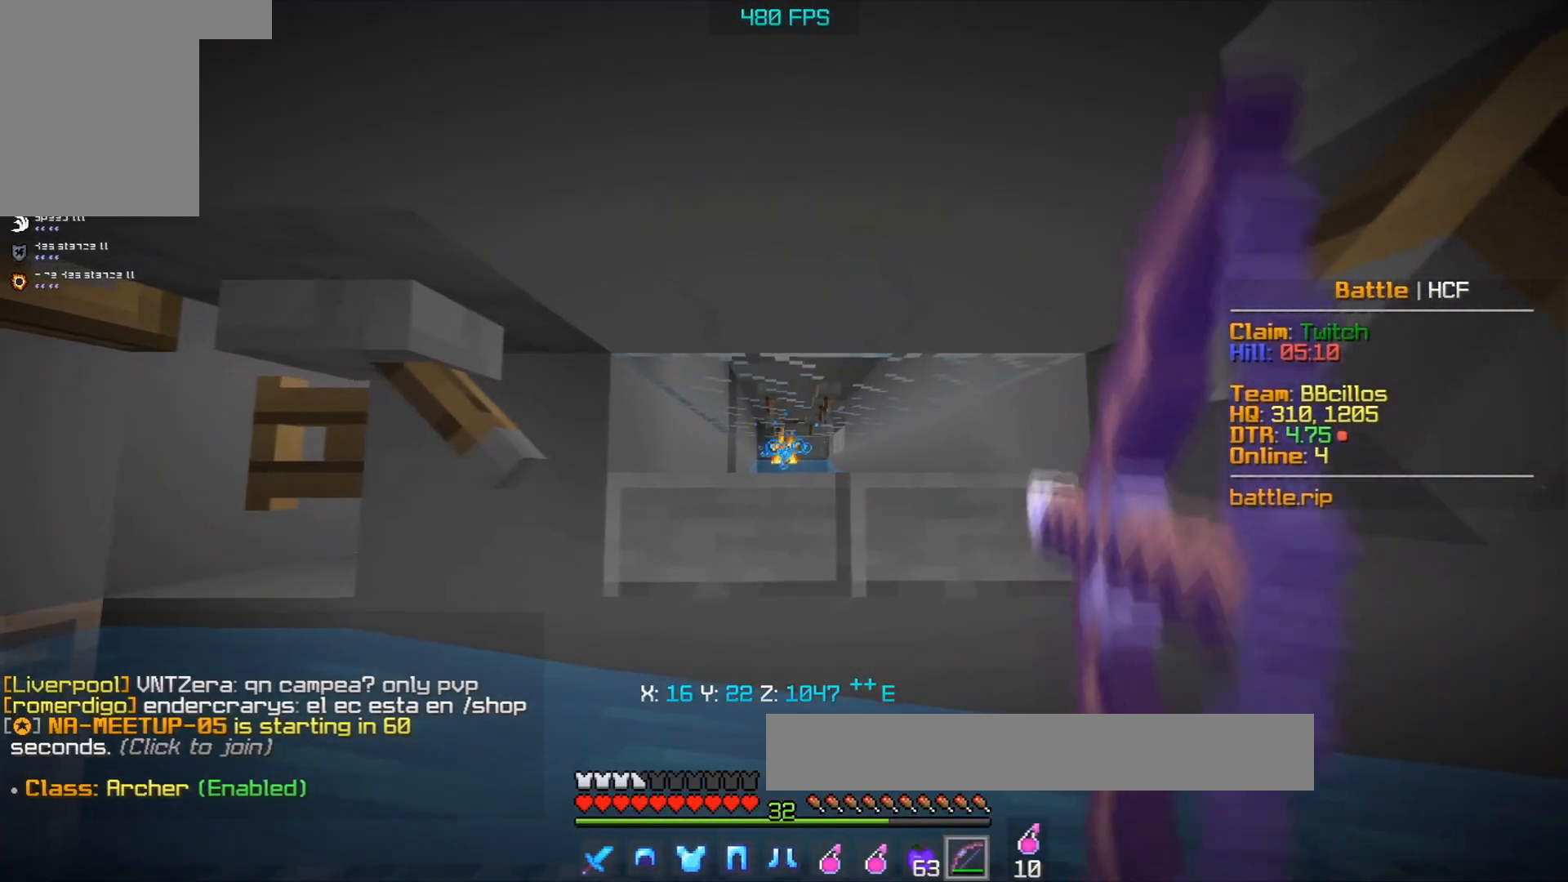
{"keys": [], "mouse": ["right"], "events": [[17, "s", "up"], [217, "a", "down"], [450, "a", "up"]]}
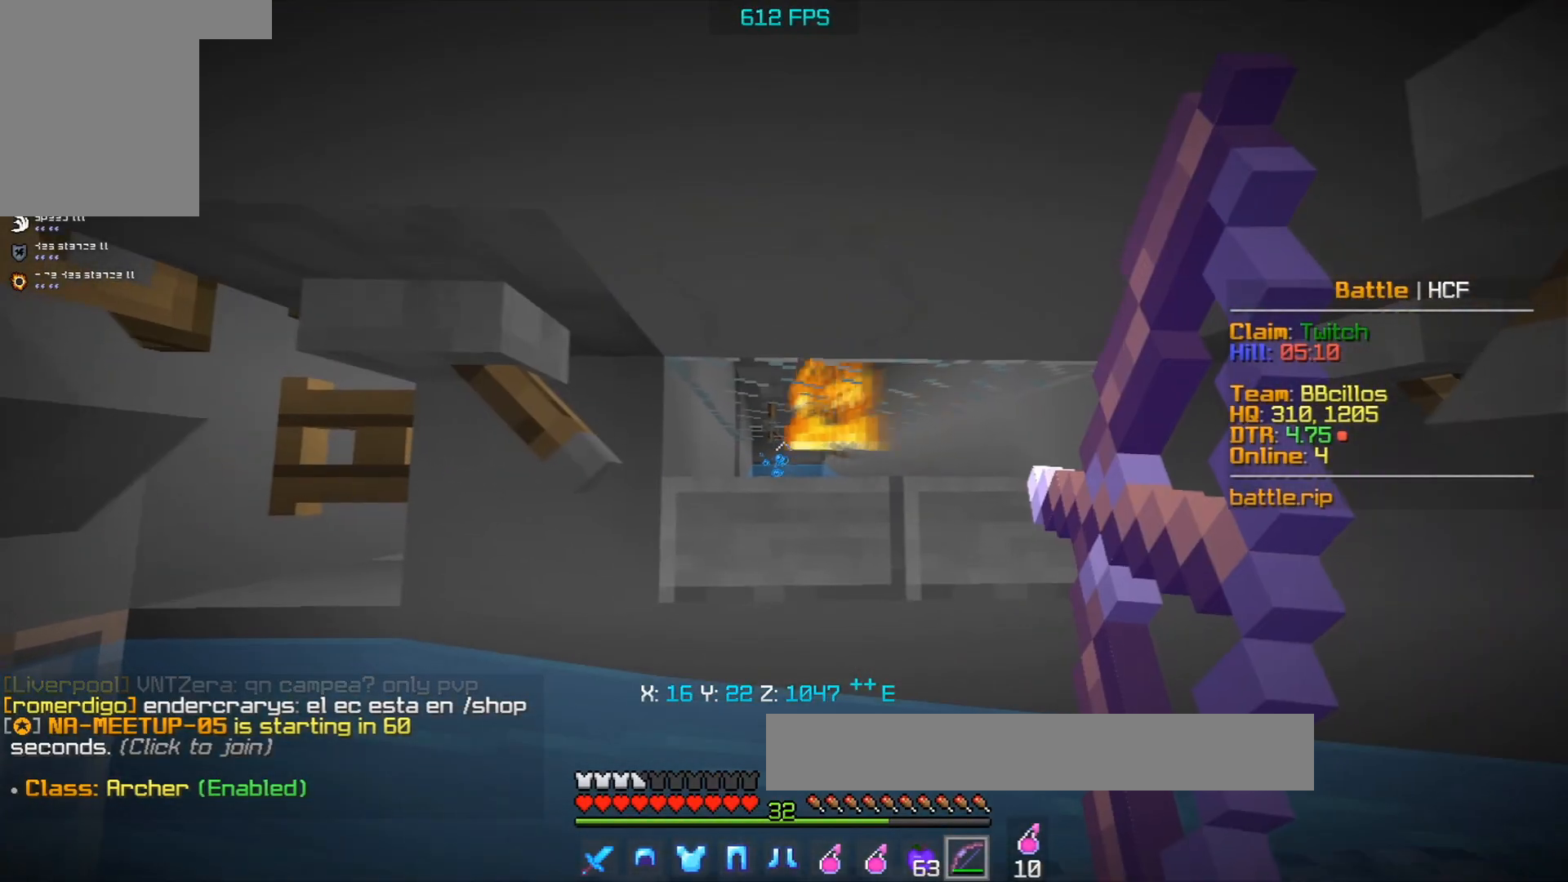
{"keys": ["d", "w"], "mouse": [], "events": [[150, "d", "down"], [200, "w", "down"], [417, "mouse_right", "up"]]}
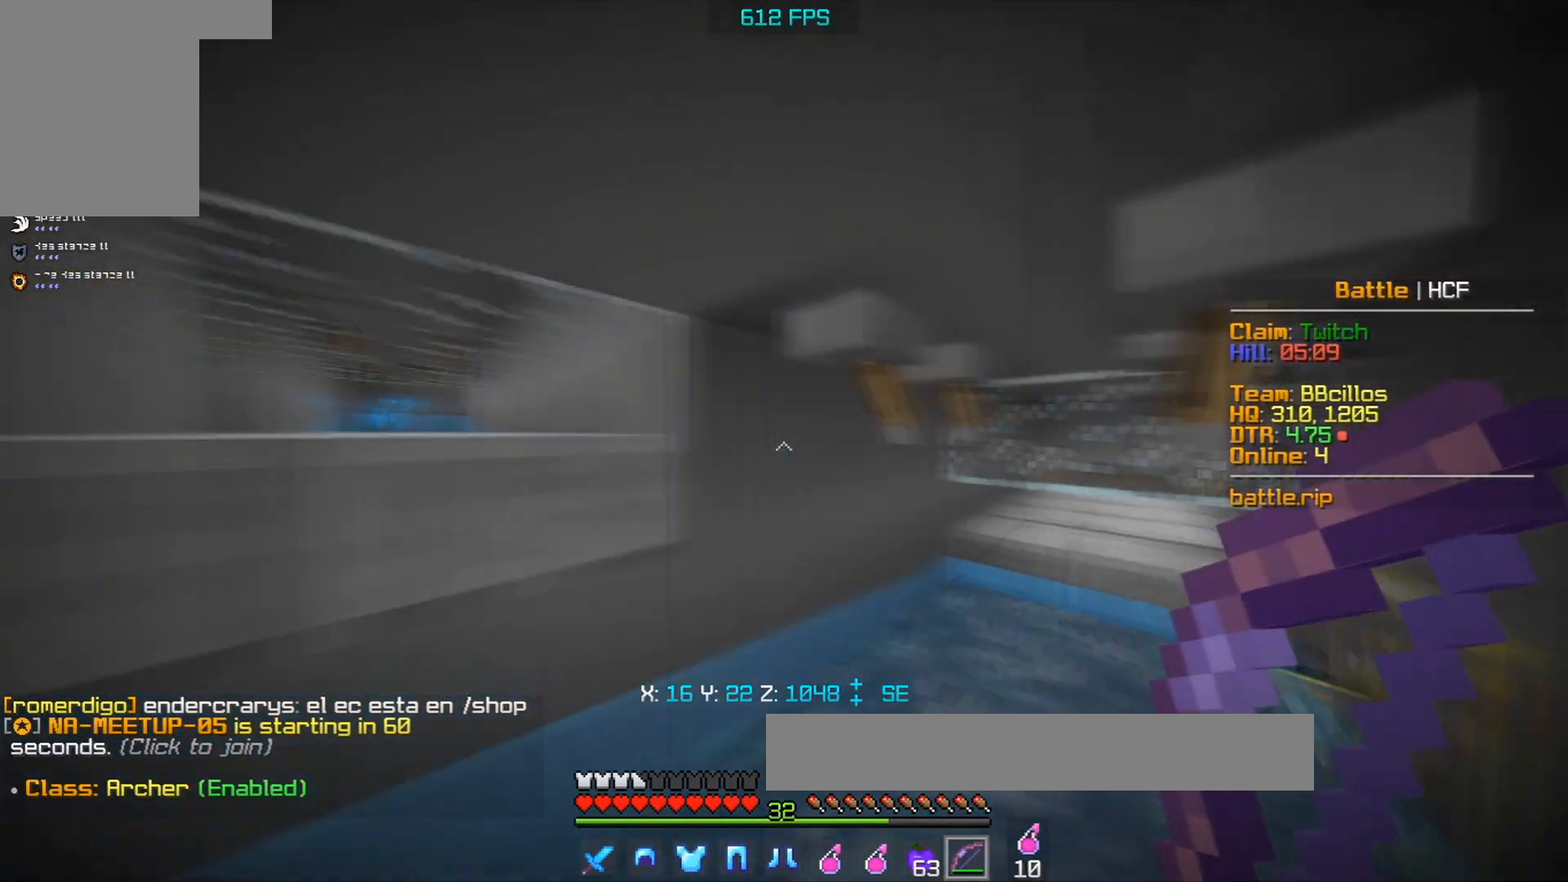
{"keys": ["a", "s"], "mouse": ["right"], "events": [[117, "d", "up"], [133, "a", "down"], [150, "w", "up"], [167, "mouse_right", "down"], [183, "a", "up"], [417, "s", "down"], [450, "a", "down"]]}
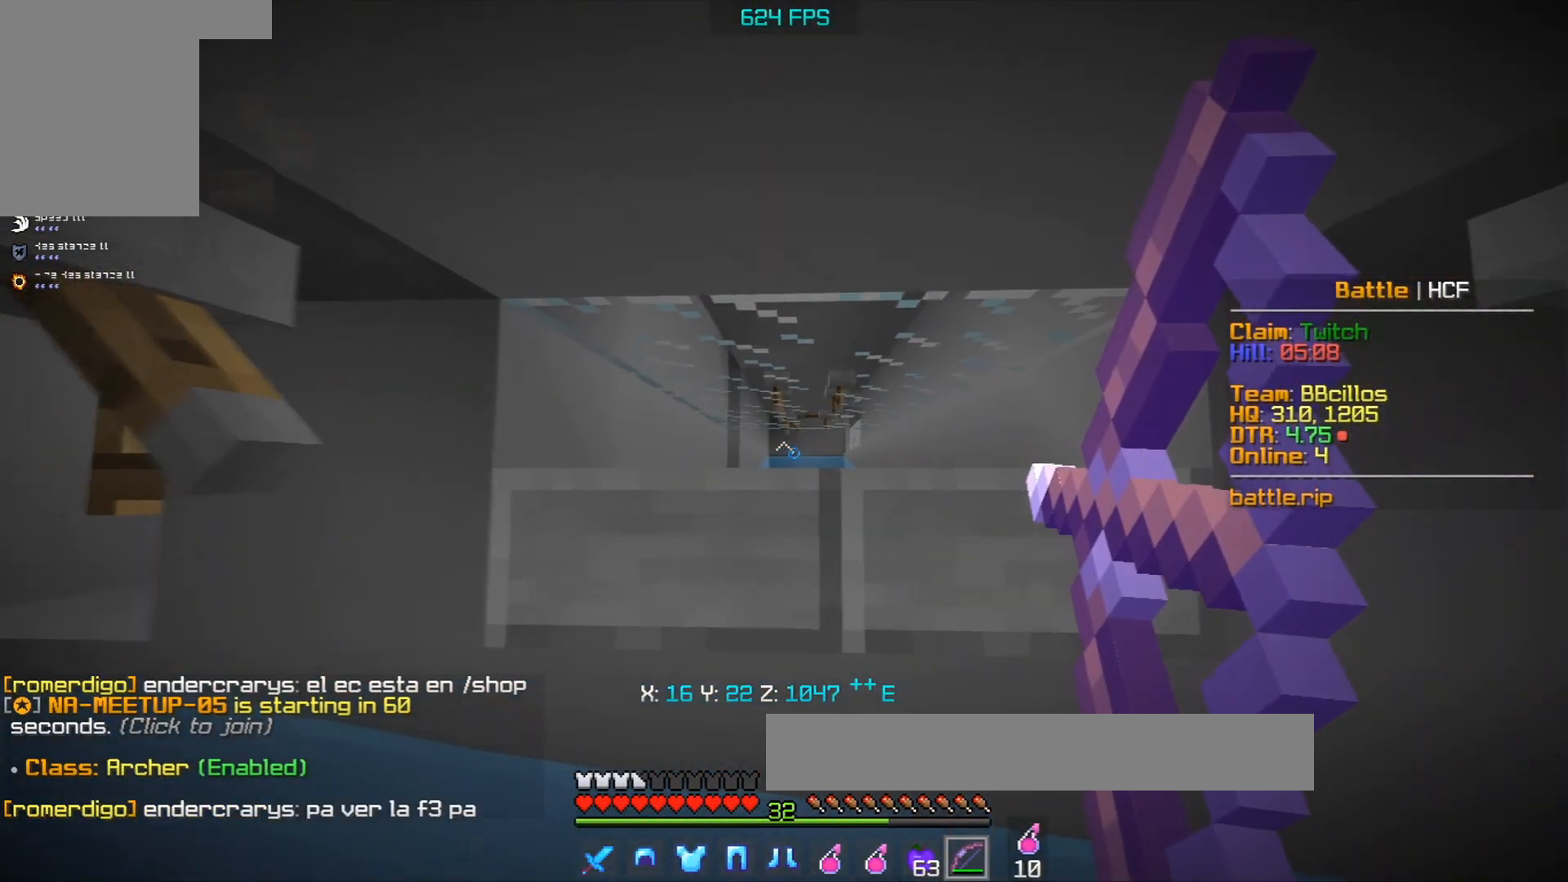
{"keys": ["a", "s"], "mouse": ["right"], "events": [[233, "a", "up"], [250, "s", "up"], [383, "a", "down"], [400, "s", "down"]]}
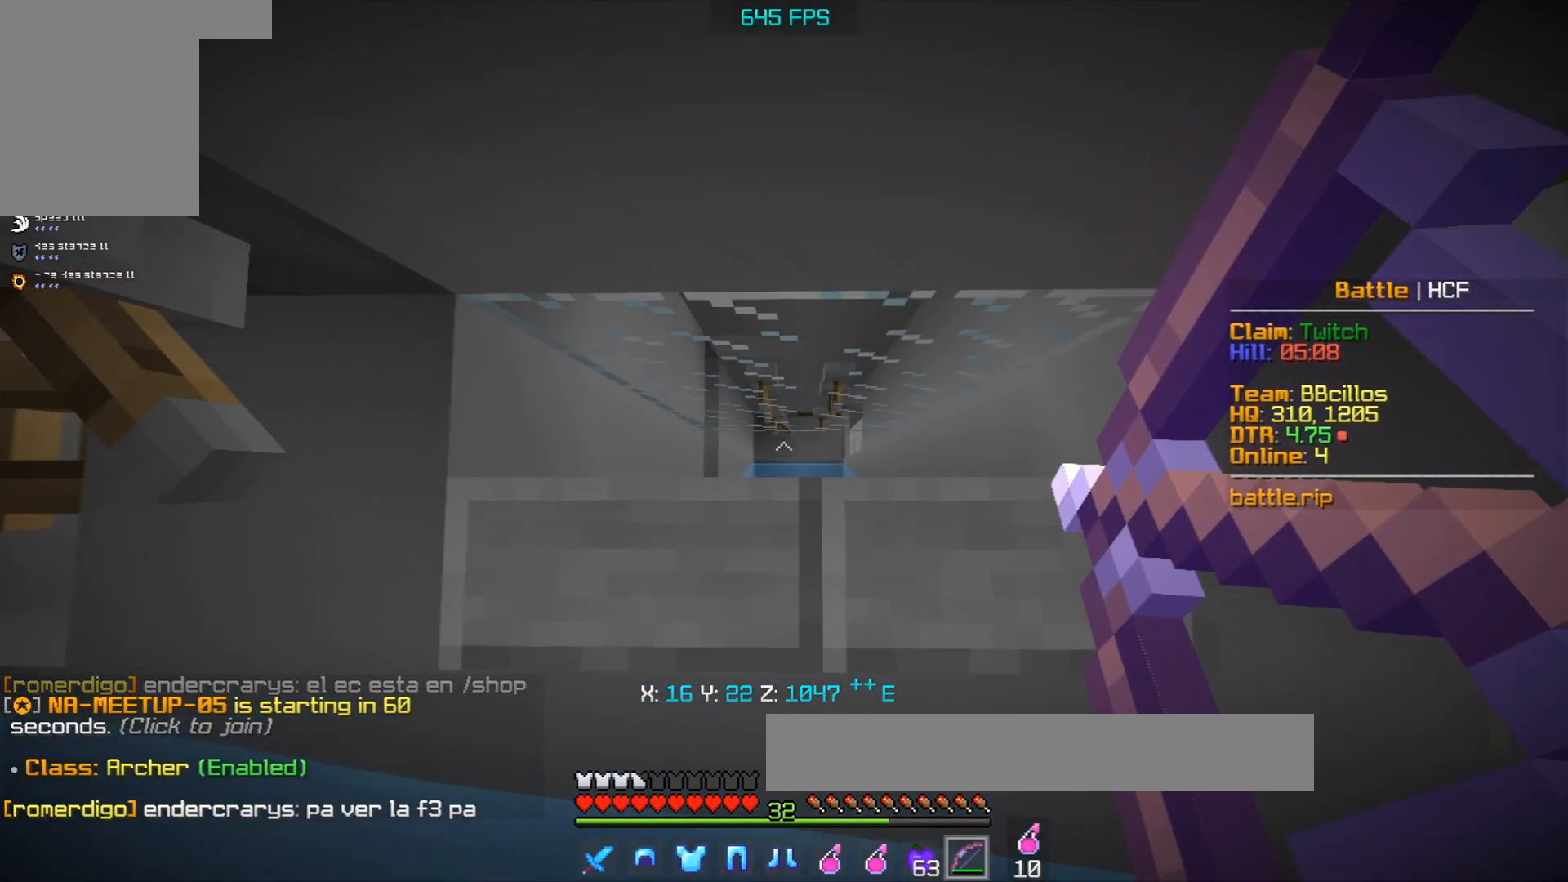
{"keys": ["a"], "mouse": ["right"], "events": [[283, "s", "up"]]}
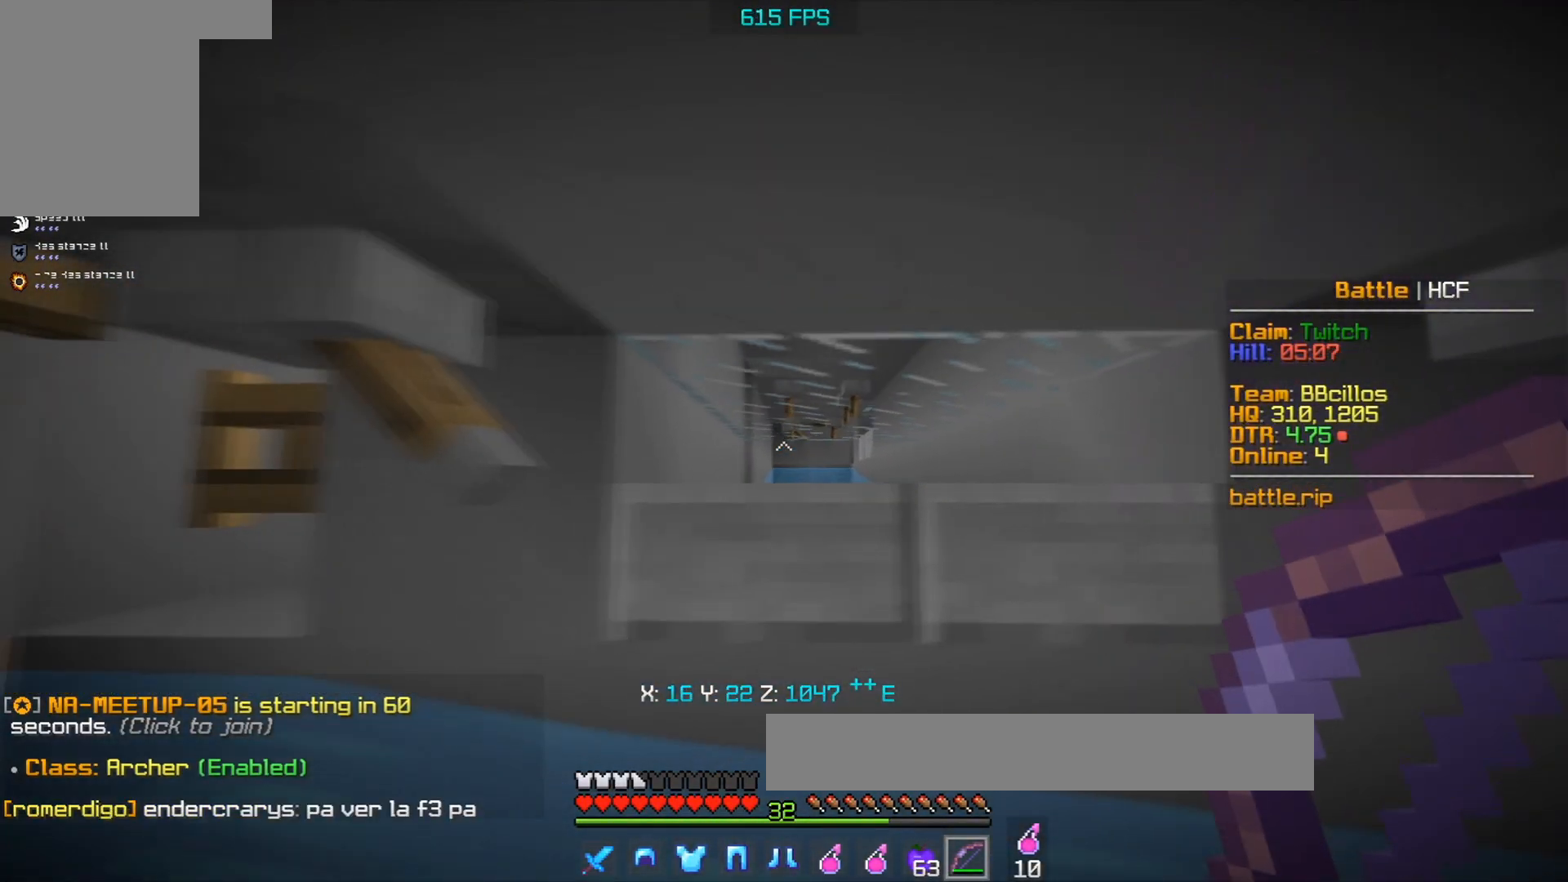
{"keys": ["a"], "mouse": ["right"], "events": [[150, "a", "up"], [500, "a", "down"]]}
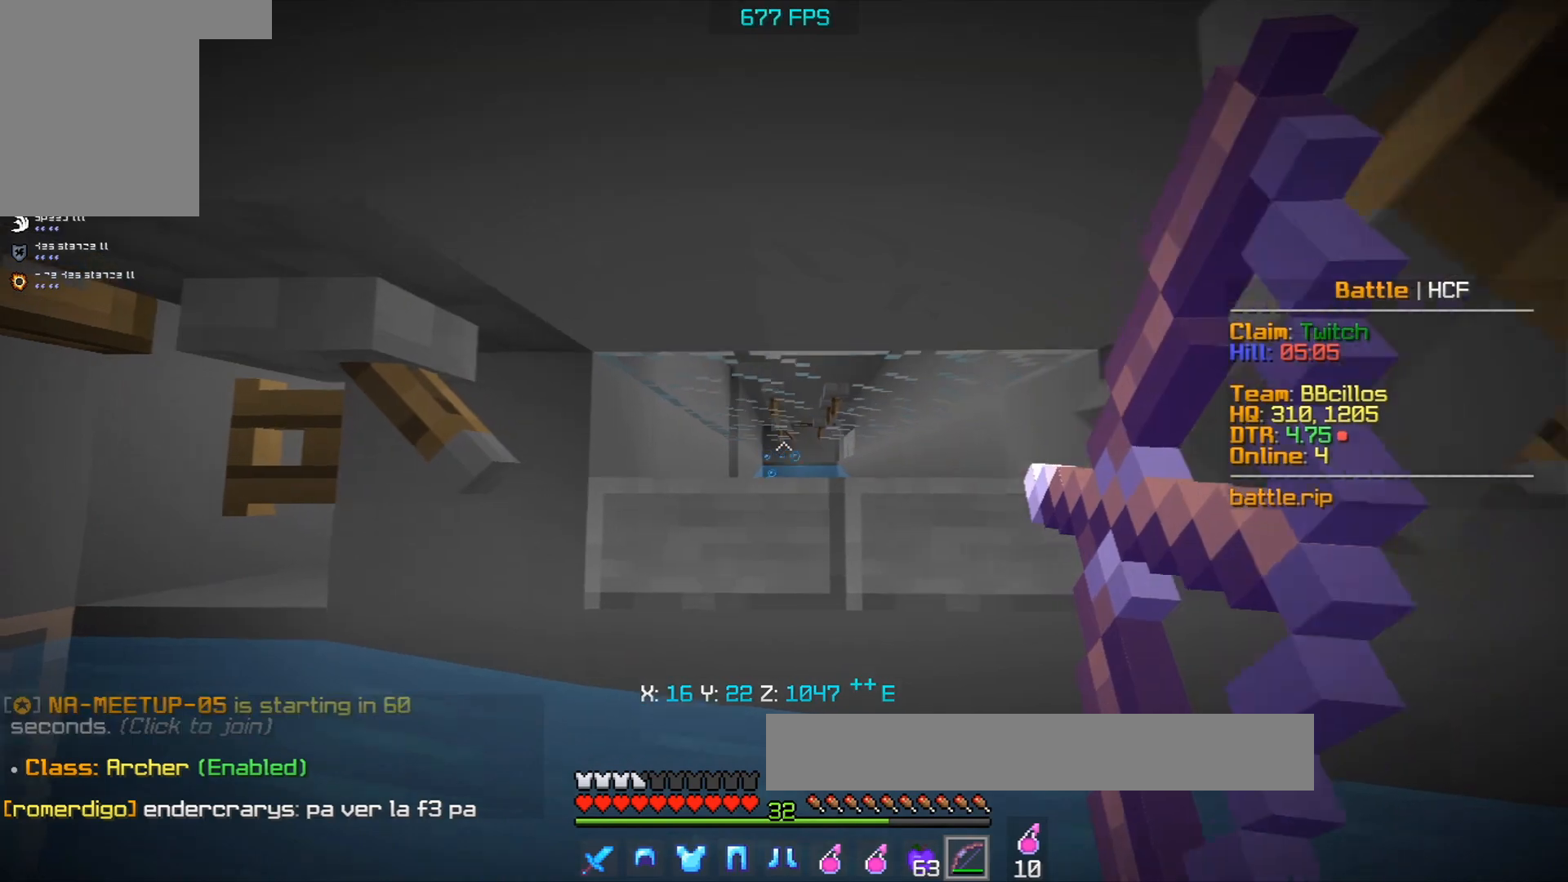
{"keys": ["a"], "mouse": ["right"], "events": [[50, "w", "down"], [283, "a", "up"], [317, "w", "up"], [433, "a", "down"]]}
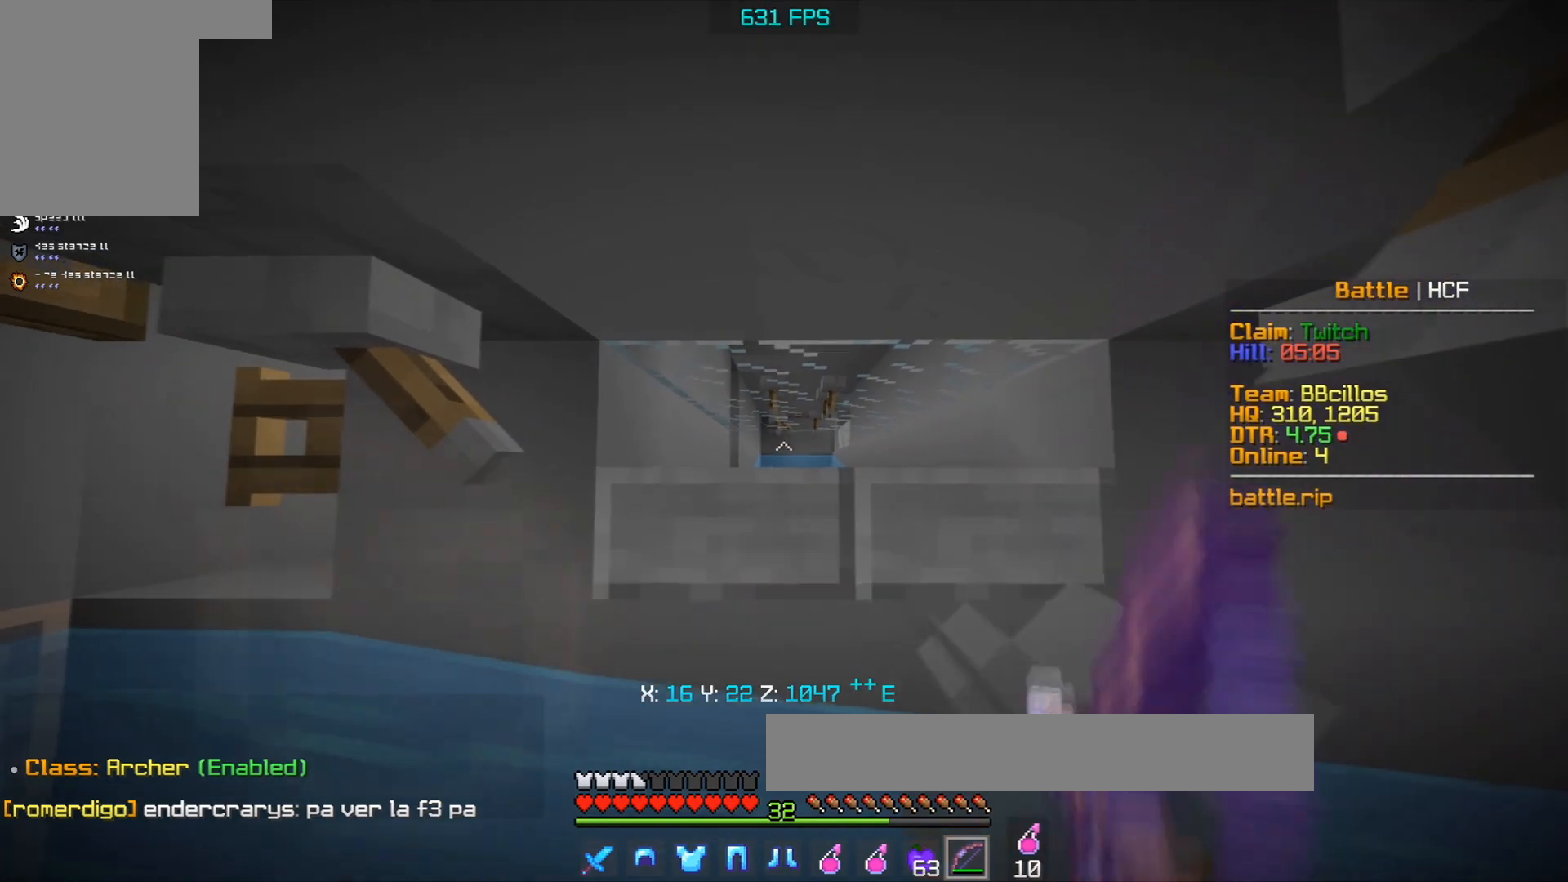
{"keys": ["a"], "mouse": ["right"], "events": [[117, "a", "up"], [300, "a", "down"]]}